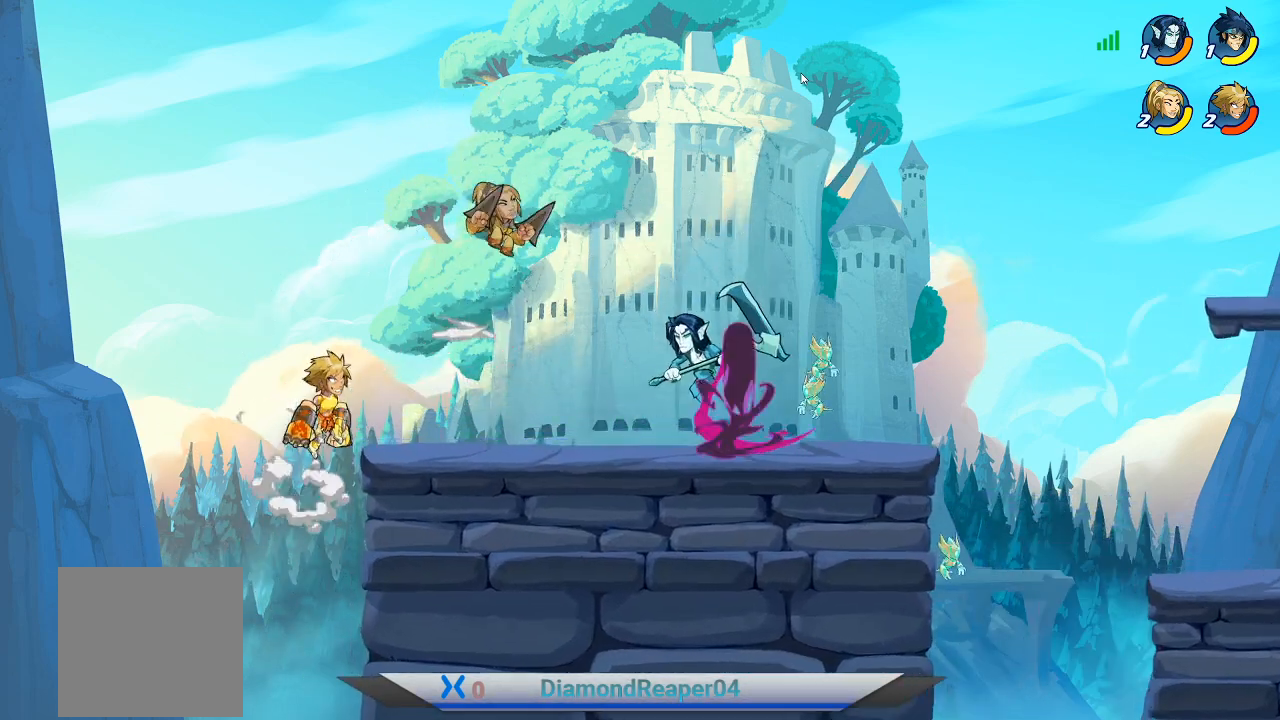
Gameplay with a controller (Xbox layout); each line is a JSON object with the inputs held at the frame after it. "events" lists button and stick changes between this image and that frame as [ms after this image, input, new state], when the widget could be followed in between.
{"buttons": ["B"], "left_stick": "up-right", "right_stick": "center", "events": [[467, "B", "down"]]}
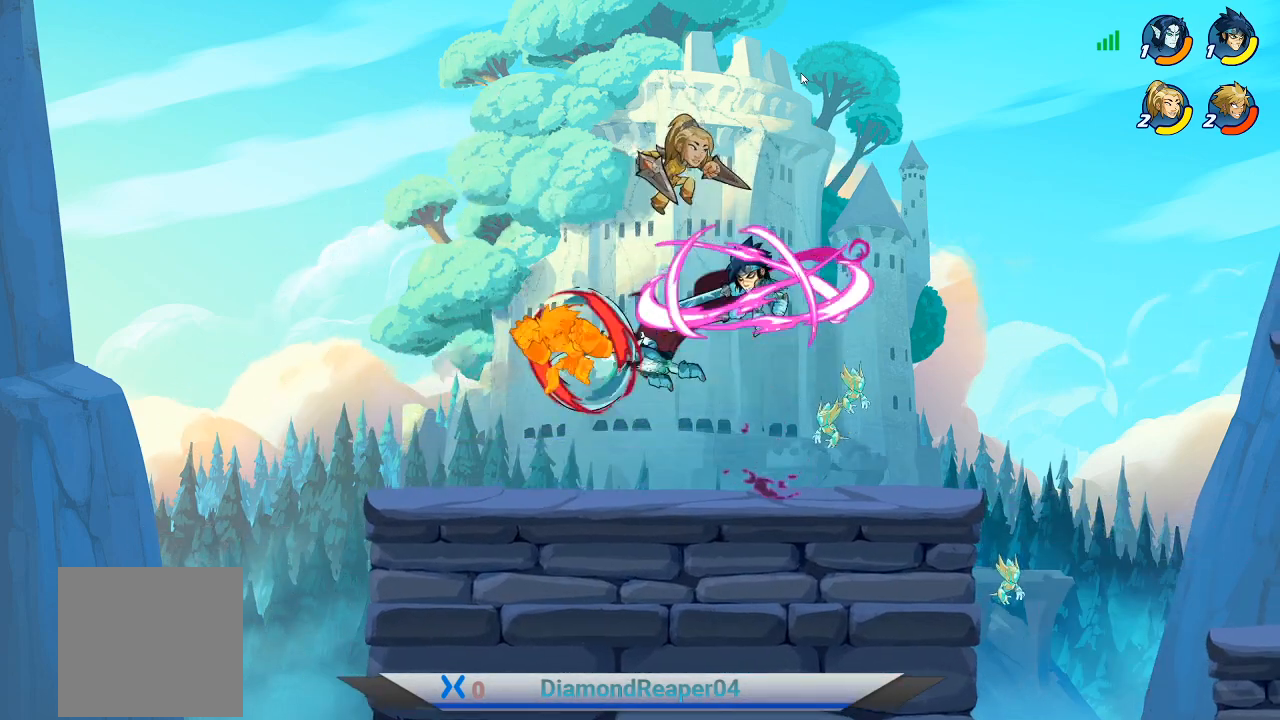
{"buttons": [], "left_stick": "up-right", "right_stick": "center", "events": [[67, "B", "up"], [167, "B", "down"], [267, "B", "up"], [367, "B", "down"], [433, "B", "up"]]}
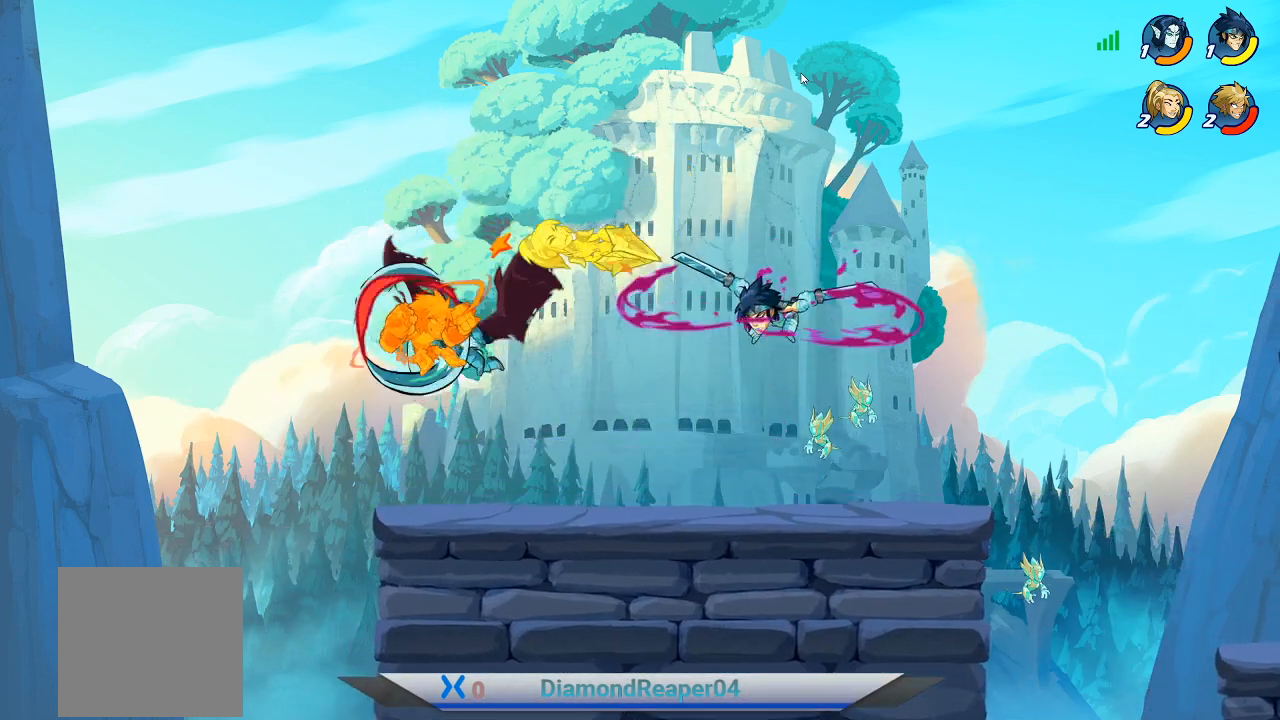
{"buttons": ["A"], "left_stick": "up-right", "right_stick": "center", "events": [[67, "B", "down"], [133, "B", "up"], [267, "A", "down"], [367, "A", "up"], [500, "A", "down"]]}
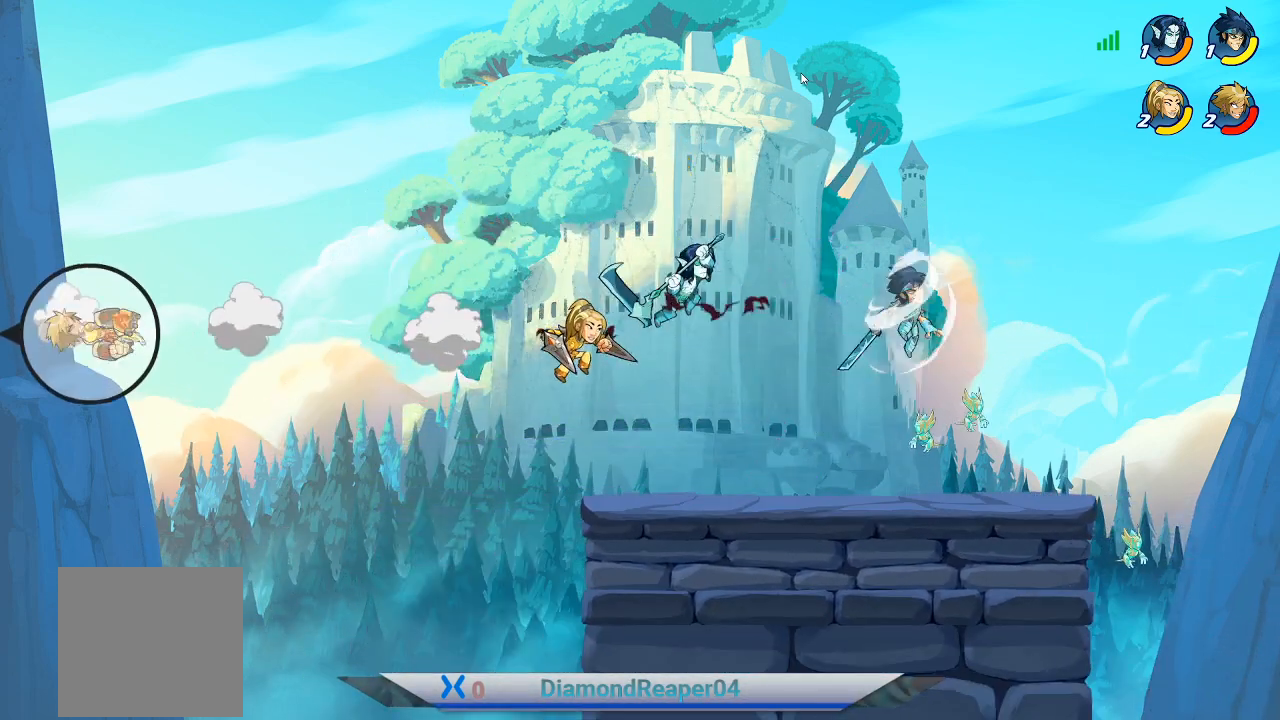
{"buttons": ["A"], "left_stick": "up-right", "right_stick": "center", "events": [[100, "A", "up"], [200, "A", "down"], [333, "A", "up"], [433, "A", "down"]]}
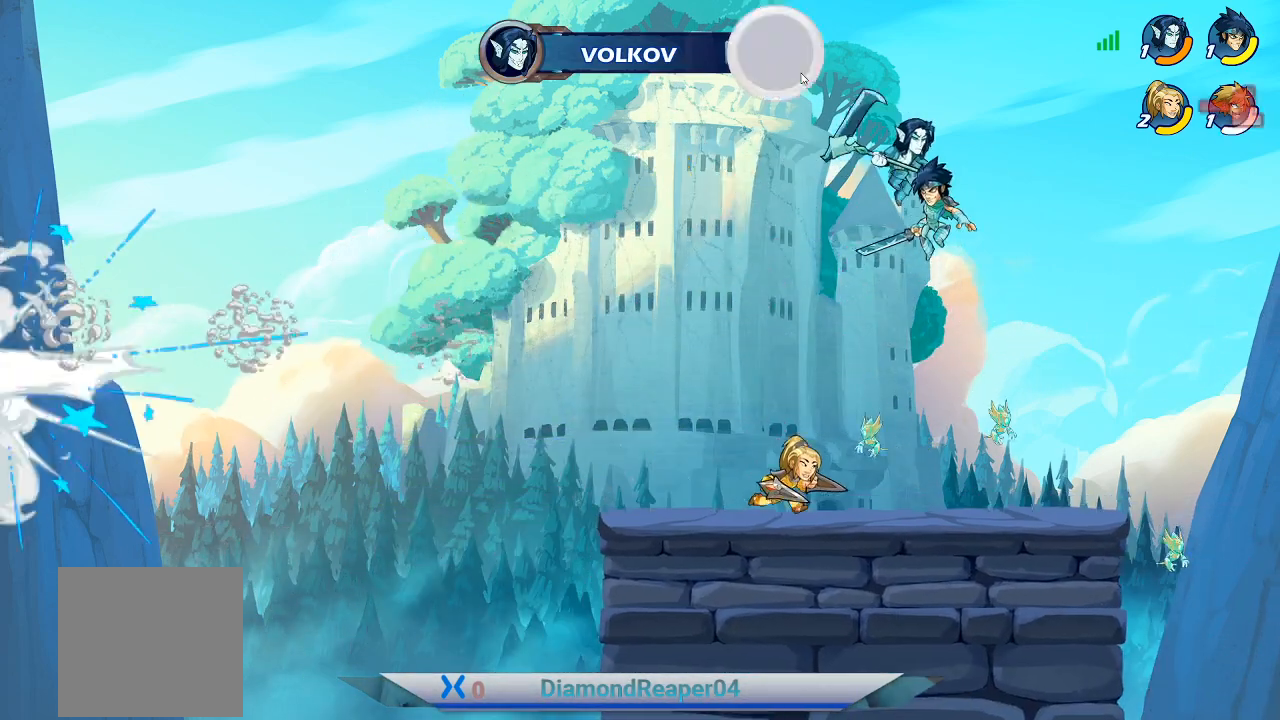
{"buttons": [], "left_stick": "up-right", "right_stick": "center", "events": [[67, "A", "up"]]}
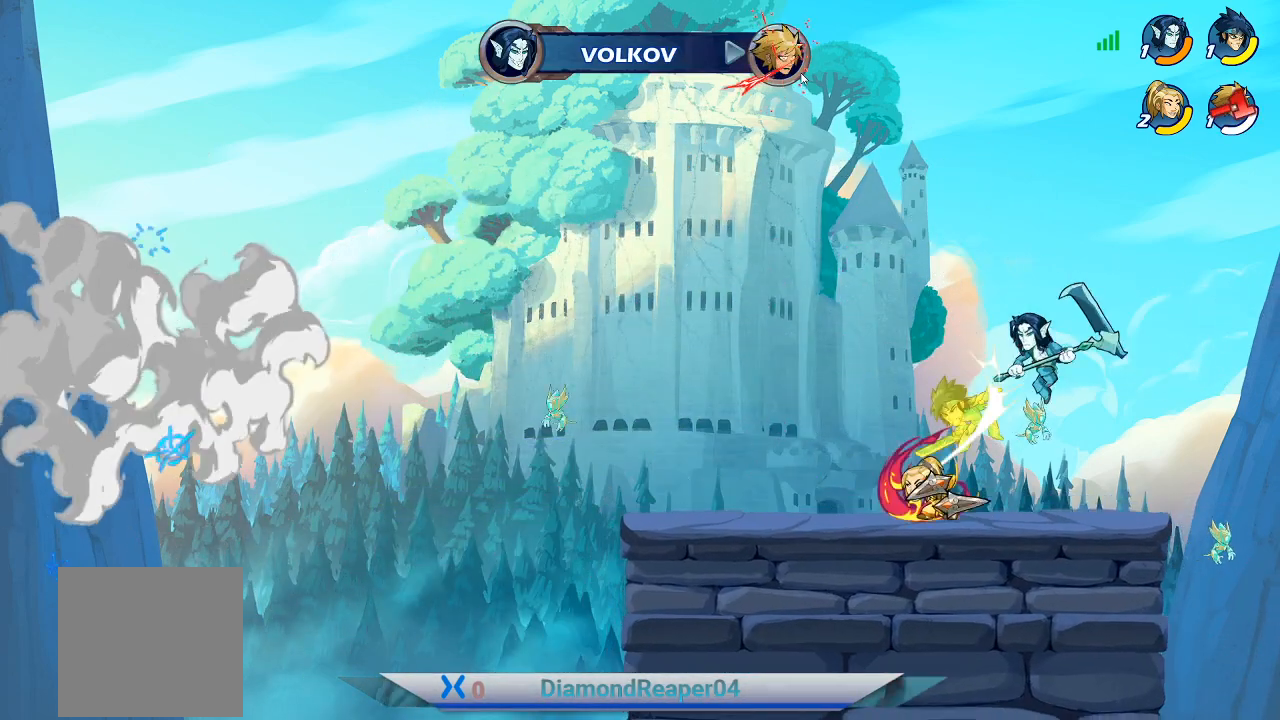
{"buttons": [], "left_stick": "up-right", "right_stick": "center", "events": []}
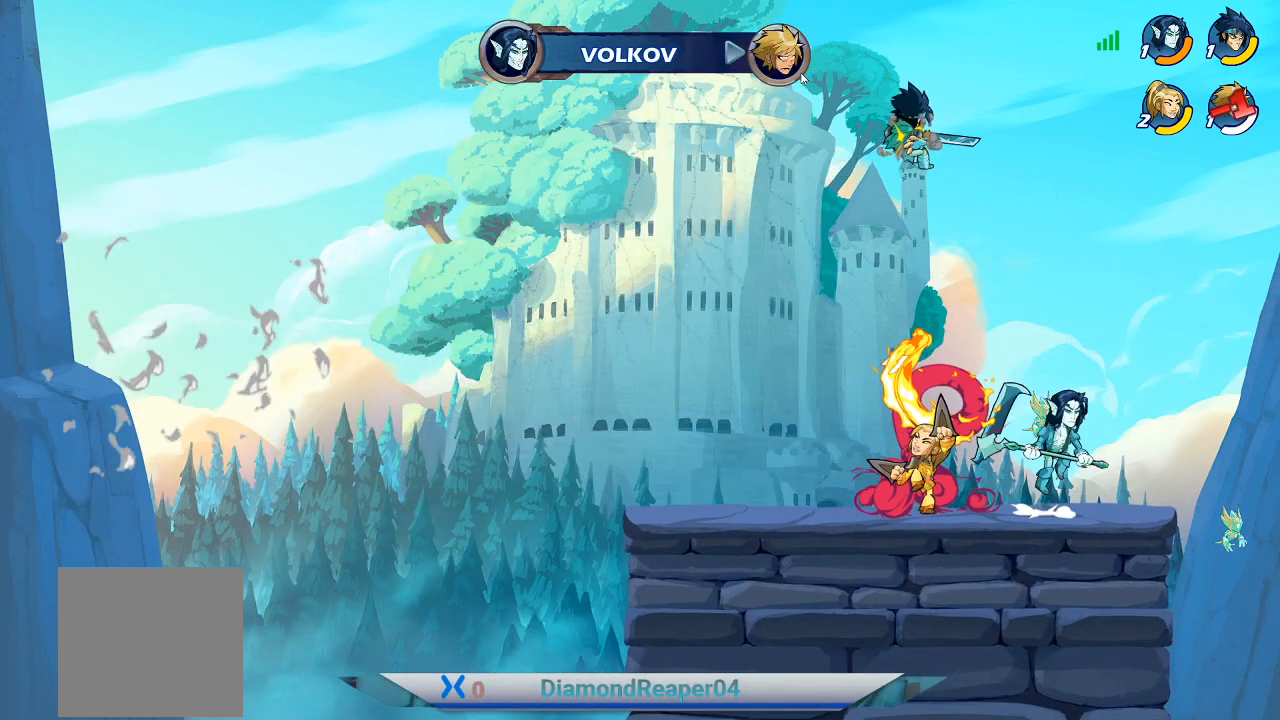
{"buttons": [], "left_stick": "center", "right_stick": "center", "events": [[133, "left_stick", "center"]]}
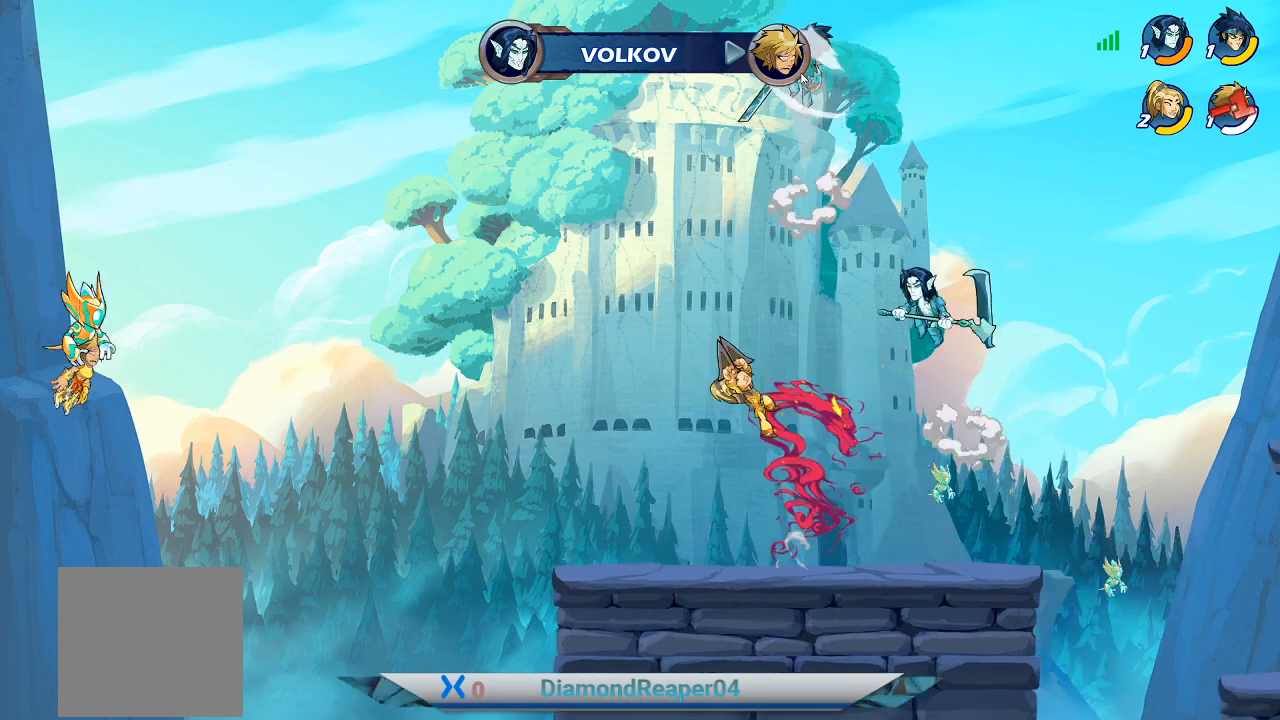
{"buttons": [], "left_stick": "center", "right_stick": "center", "events": []}
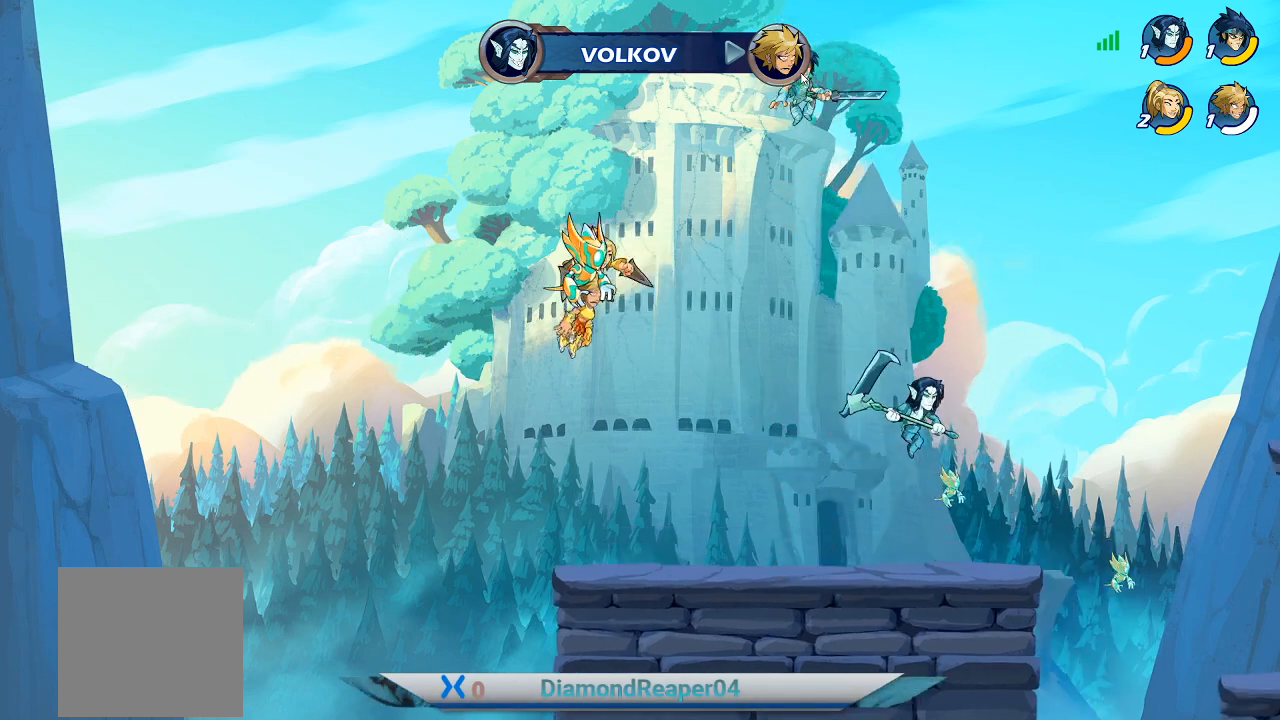
{"buttons": [], "left_stick": "center", "right_stick": "center", "events": []}
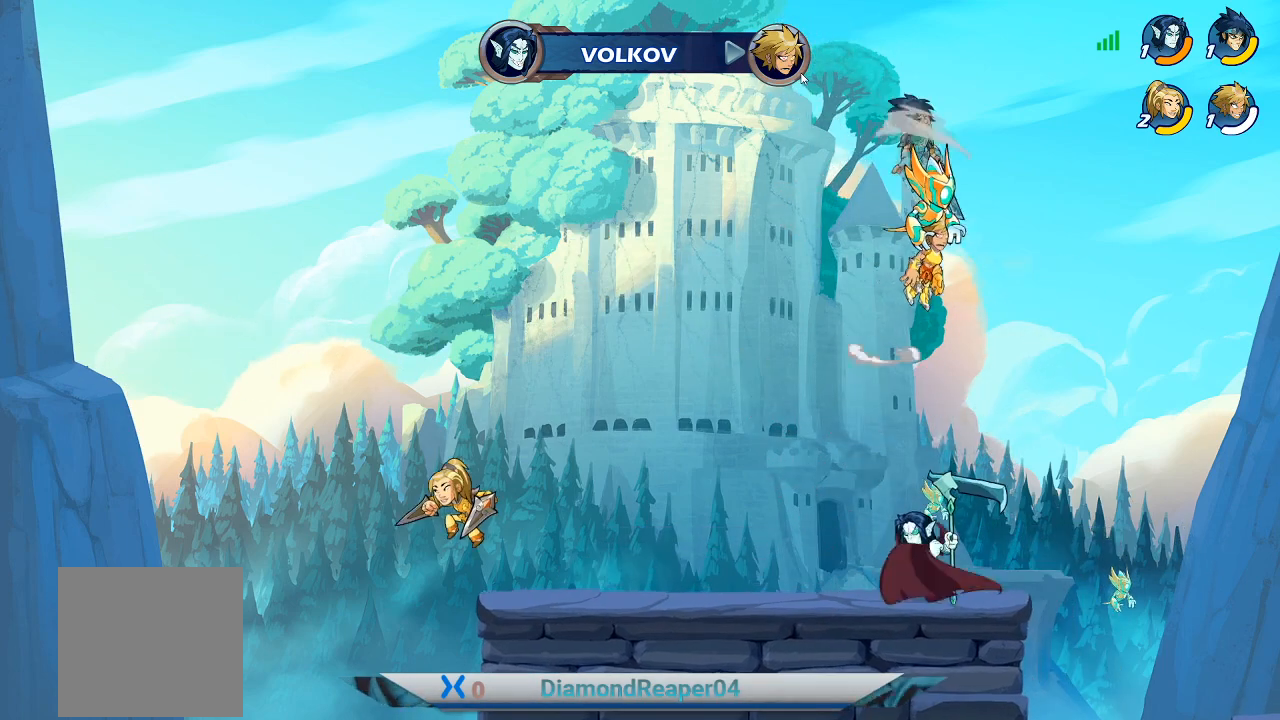
{"buttons": [], "left_stick": "center", "right_stick": "center", "events": [[333, "A", "down"], [467, "A", "up"]]}
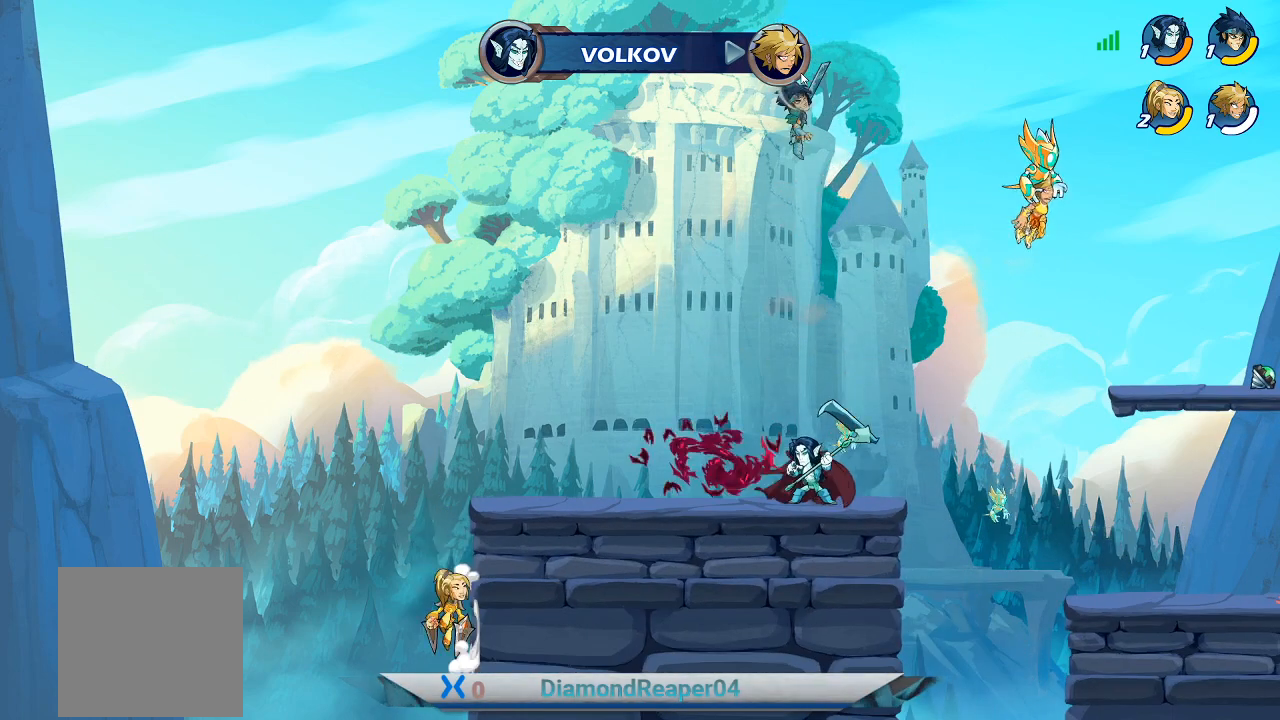
{"buttons": [], "left_stick": "center", "right_stick": "center", "events": []}
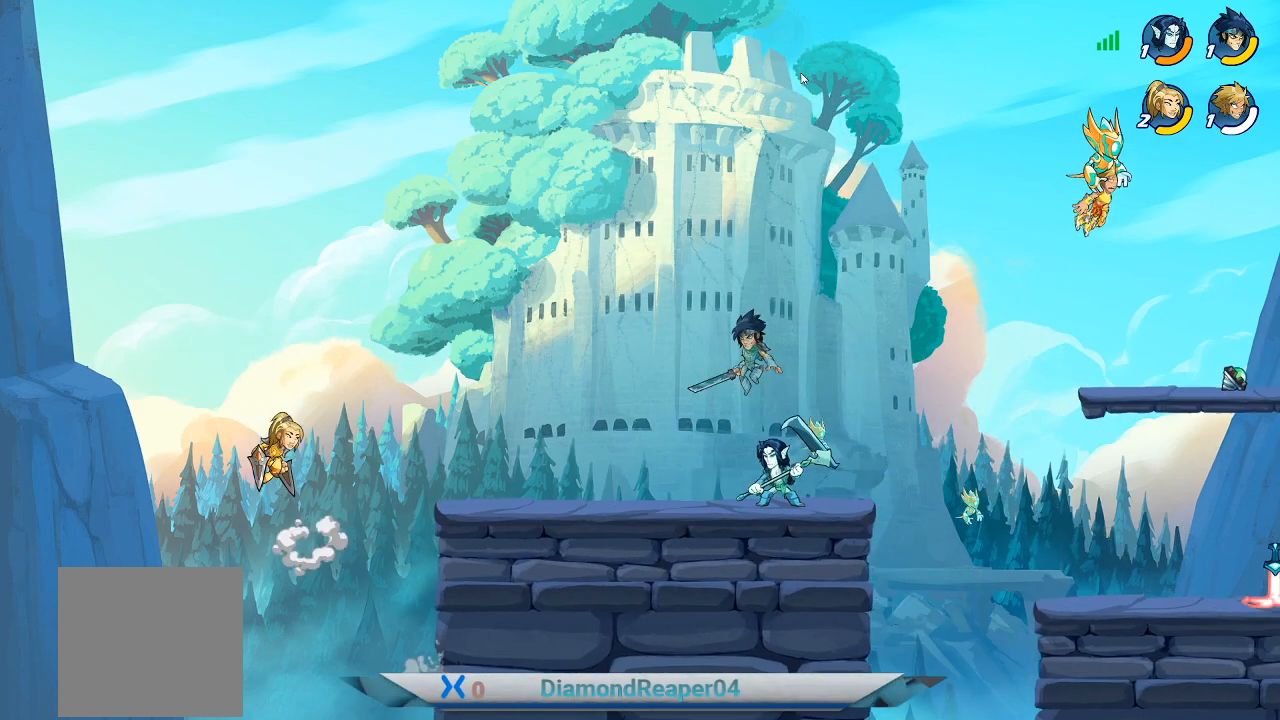
{"buttons": [], "left_stick": "center", "right_stick": "center", "events": []}
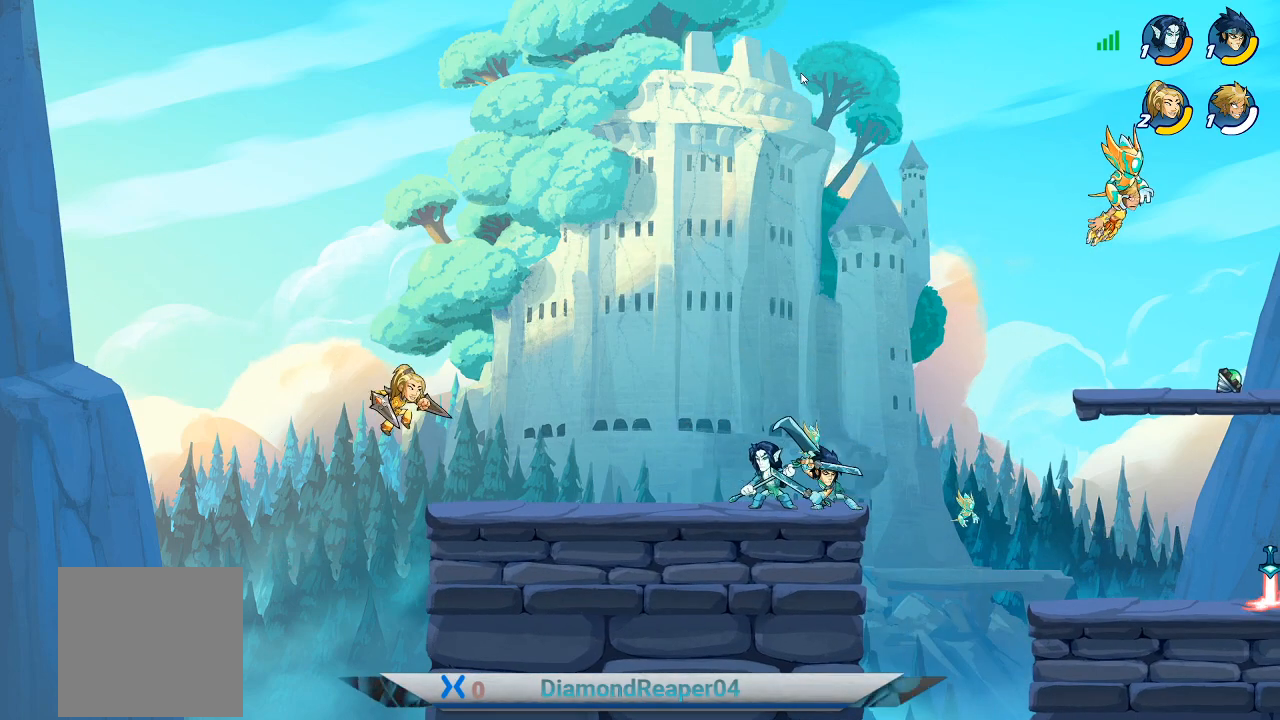
{"buttons": [], "left_stick": "center", "right_stick": "center", "events": [[33, "A", "down"], [133, "A", "up"]]}
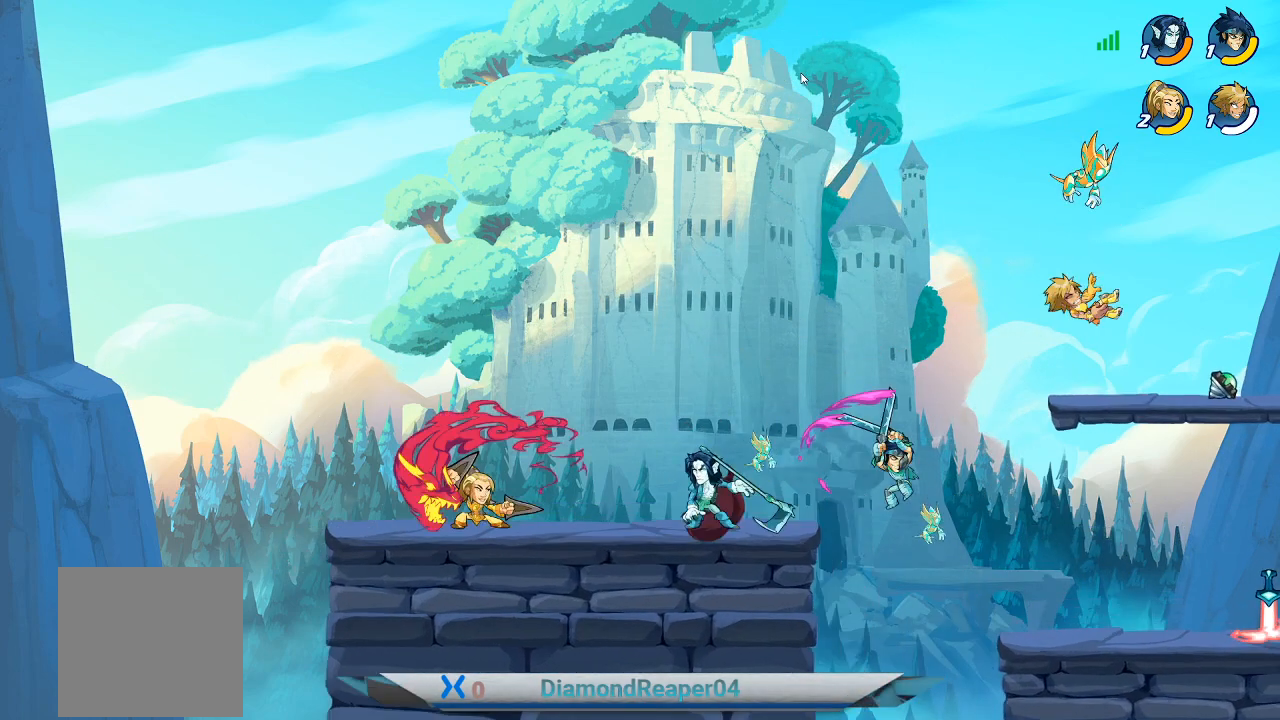
{"buttons": [], "left_stick": "center", "right_stick": "center", "events": []}
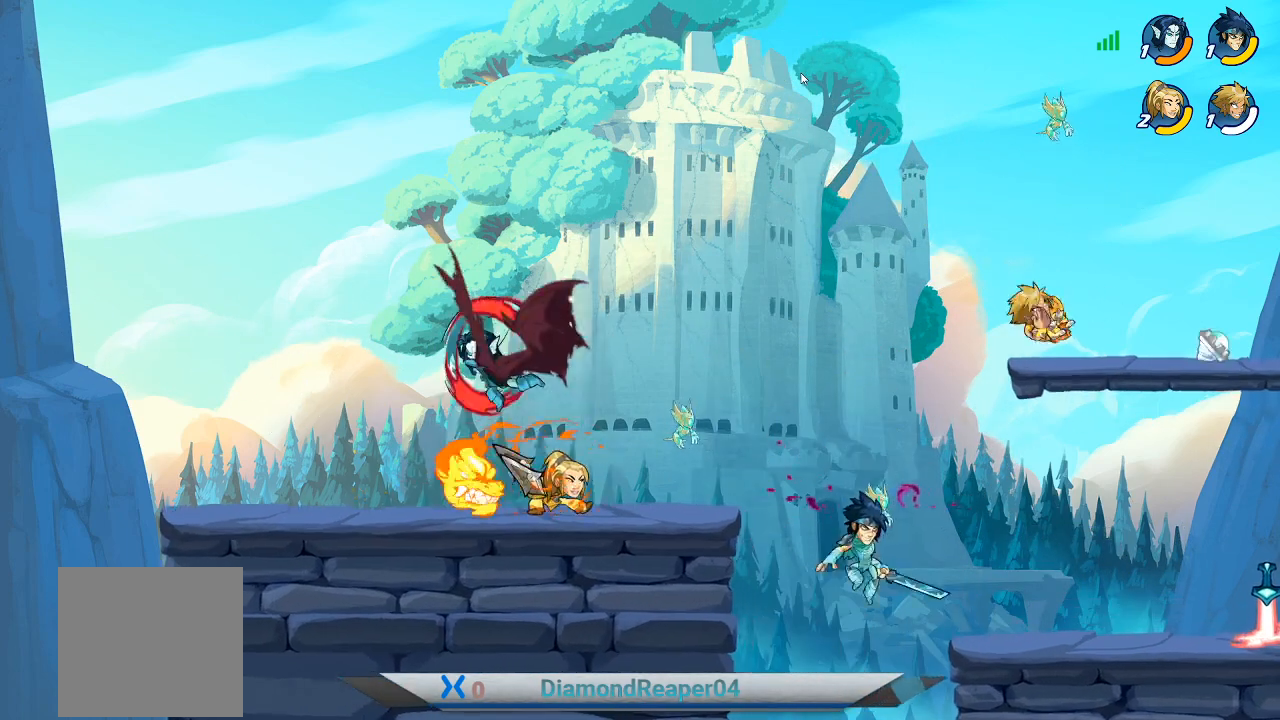
{"buttons": ["B"], "left_stick": "left", "right_stick": "center", "events": [[33, "left_stick", "right"], [433, "B", "down"], [500, "left_stick", "left"]]}
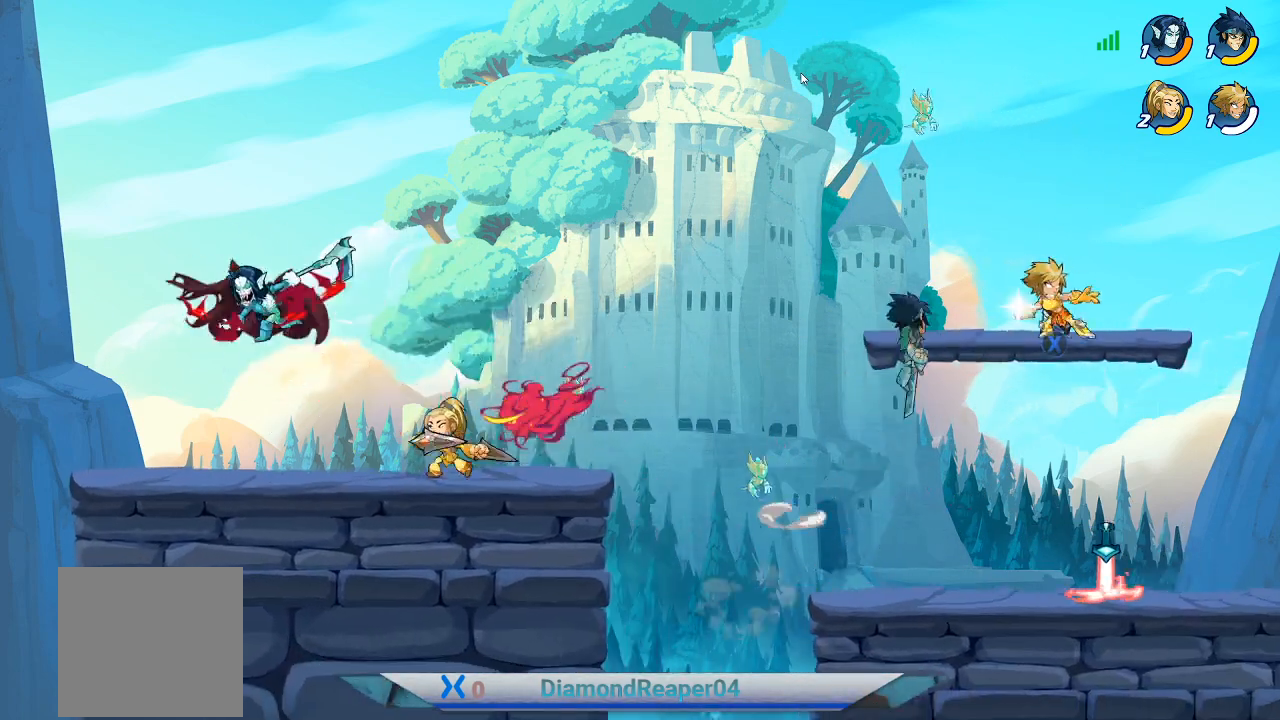
{"buttons": [], "left_stick": "left", "right_stick": "center", "events": [[67, "B", "up"], [200, "left_stick", "center"], [400, "left_stick", "left"]]}
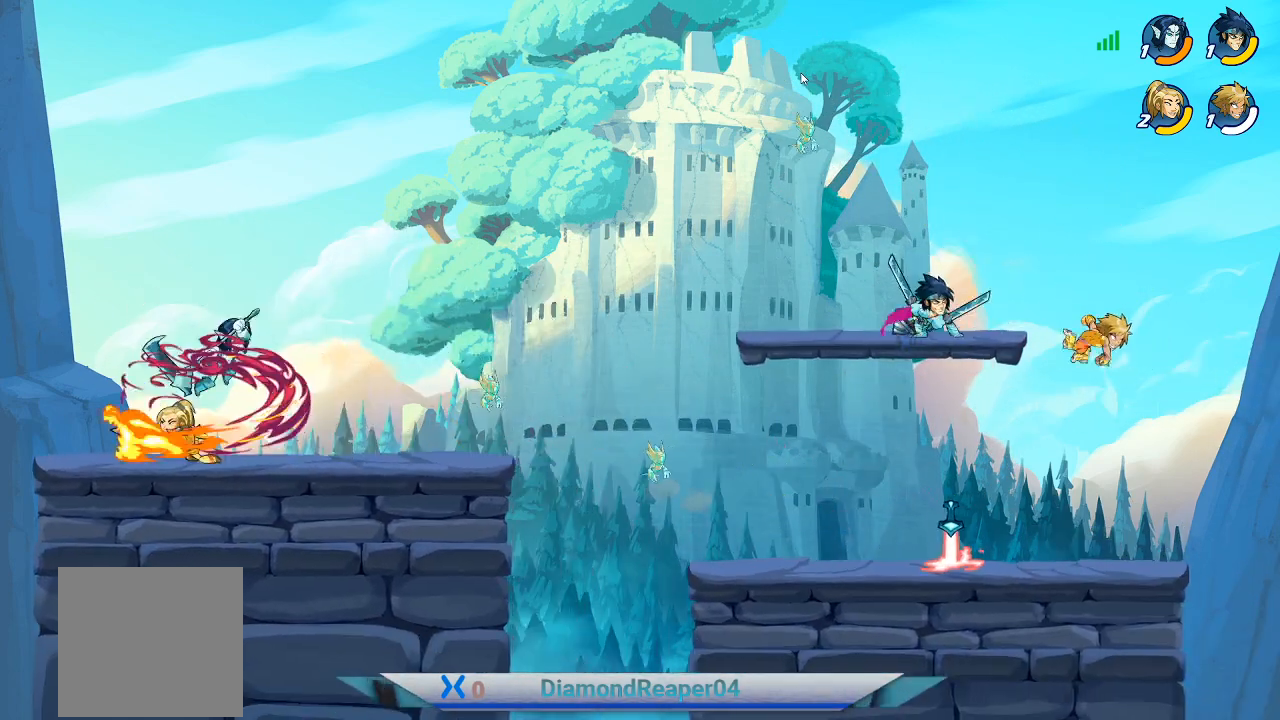
{"buttons": [], "left_stick": "left", "right_stick": "center", "events": []}
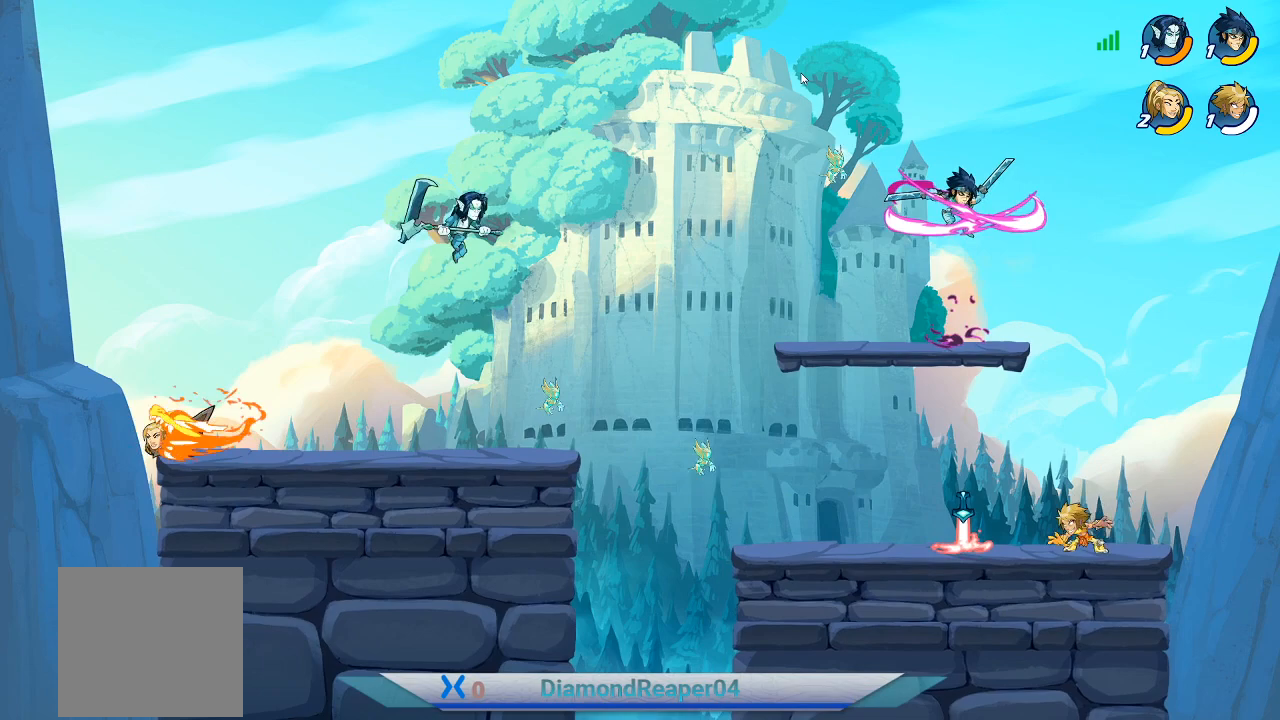
{"buttons": [], "left_stick": "center", "right_stick": "center", "events": [[300, "X", "down"], [367, "X", "up"], [367, "left_stick", "center"]]}
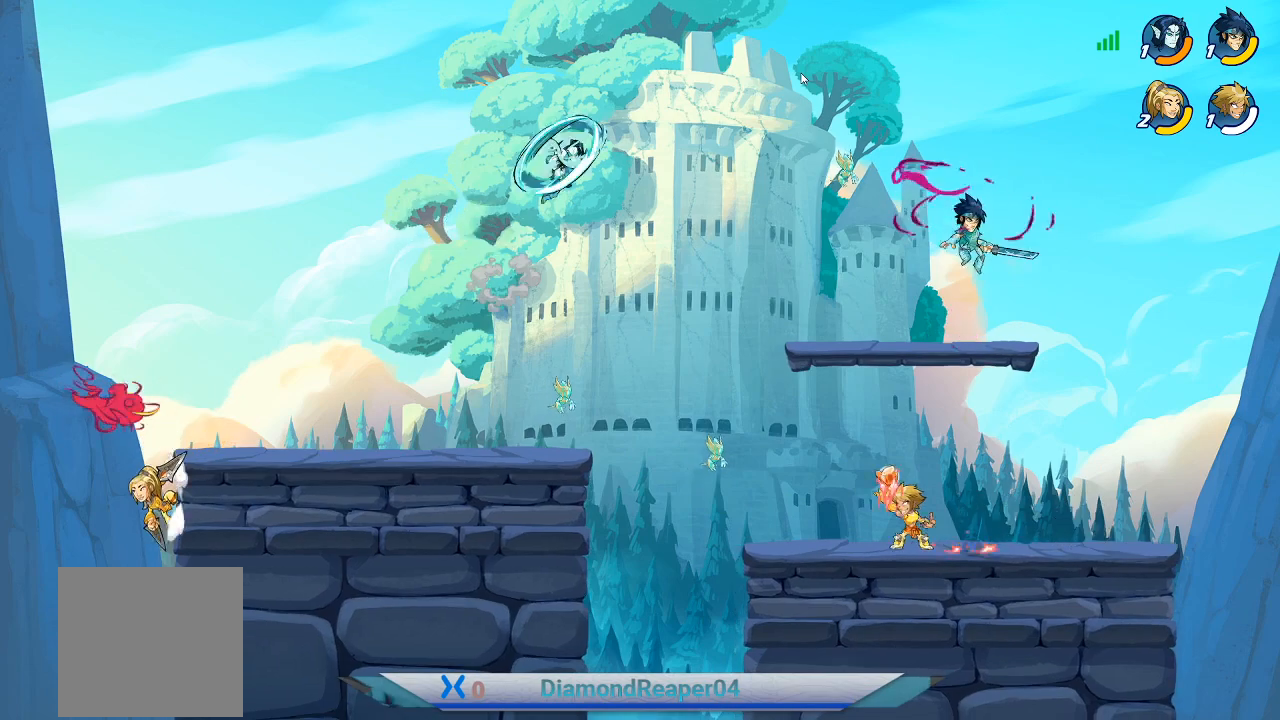
{"buttons": ["X"], "left_stick": "up-right", "right_stick": "center", "events": [[300, "A", "down"], [333, "left_stick", "up-right"], [433, "A", "up"], [500, "X", "down"]]}
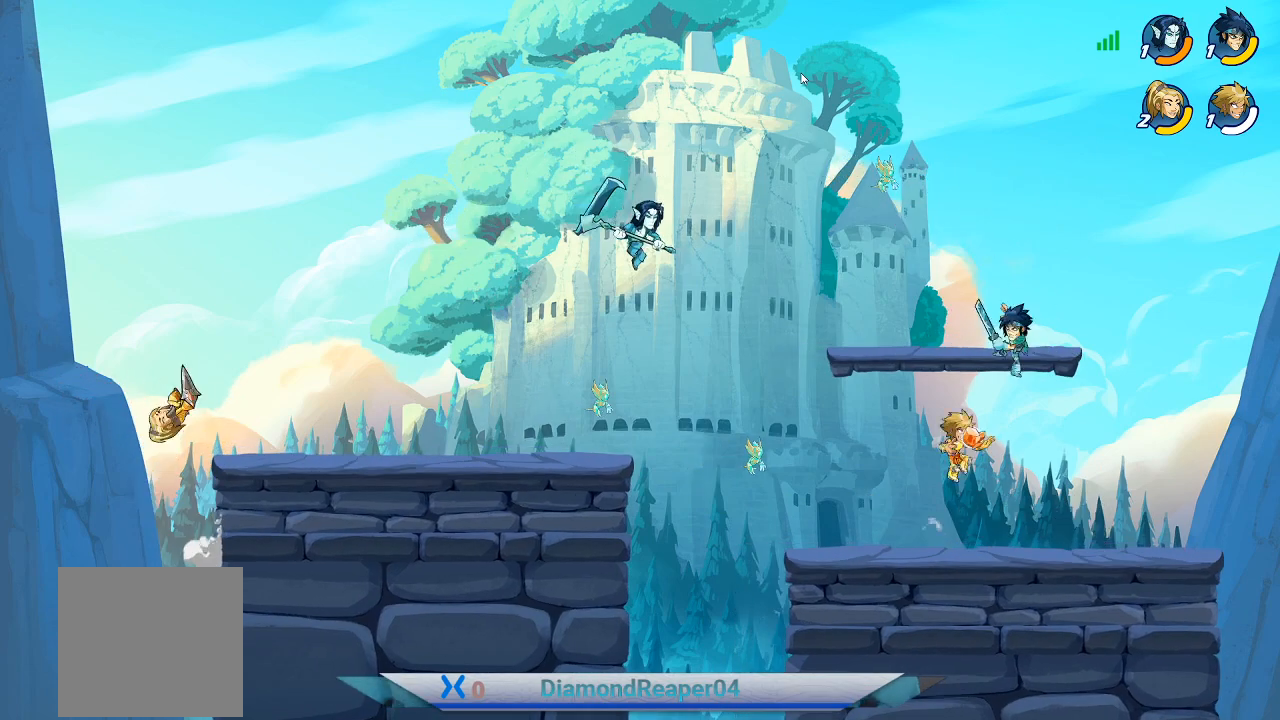
{"buttons": [], "left_stick": "up", "right_stick": "center", "events": [[133, "X", "up"], [200, "X", "down"], [200, "left_stick", "up"], [300, "X", "up"], [367, "X", "down"], [467, "X", "up"]]}
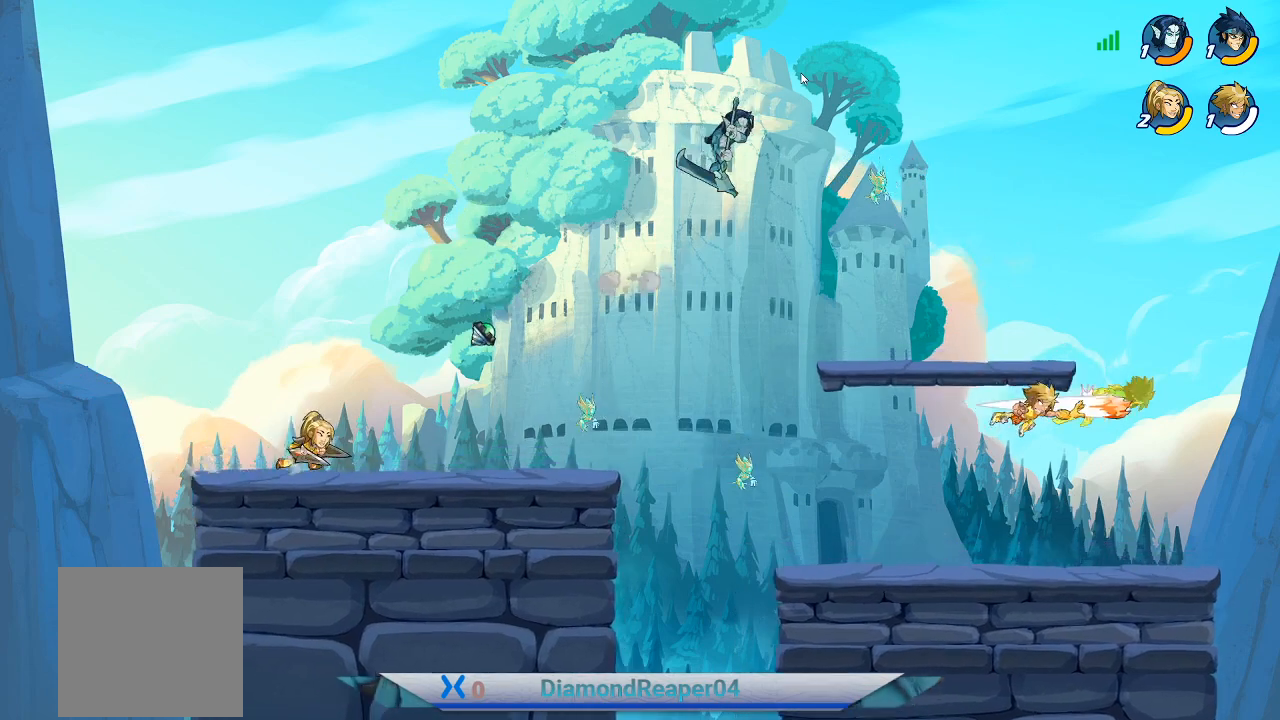
{"buttons": [], "left_stick": "up-left", "right_stick": "center", "events": [[67, "X", "down"], [167, "X", "up"], [233, "X", "down"], [367, "X", "up"], [433, "left_stick", "up-left"]]}
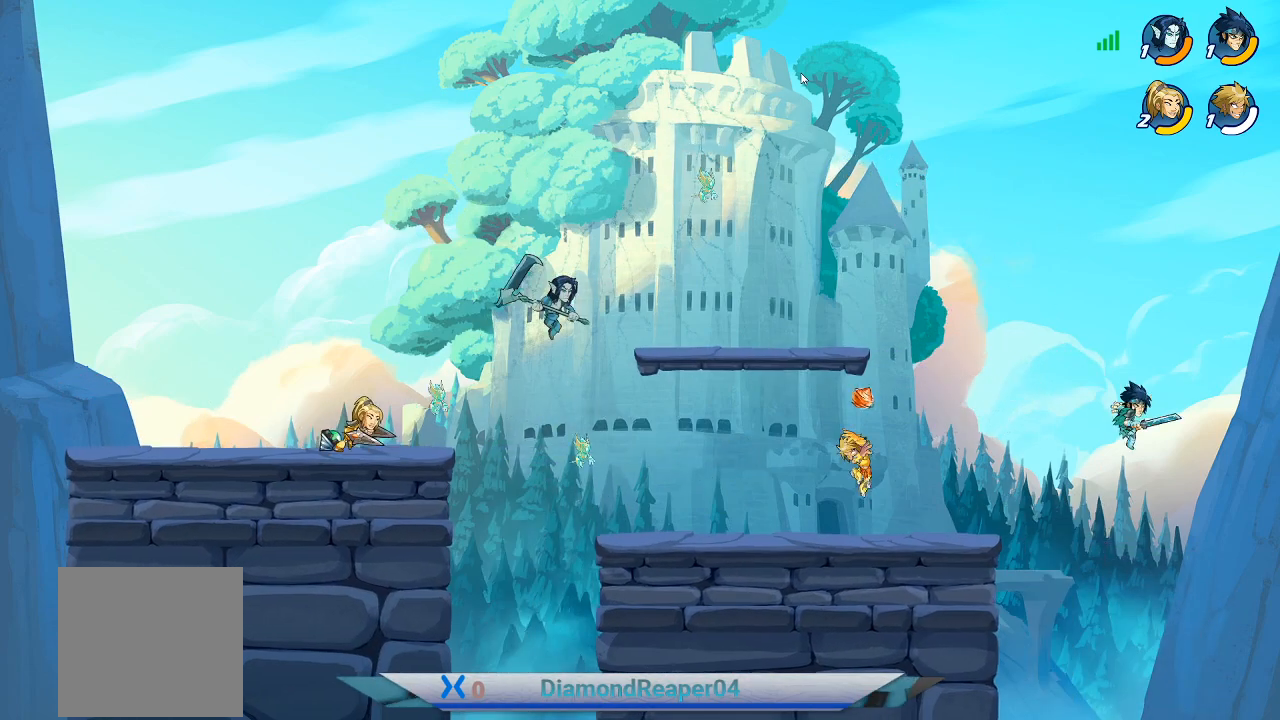
{"buttons": [], "left_stick": "up-right", "right_stick": "center", "events": [[400, "A", "down"], [433, "left_stick", "up-right"], [500, "A", "up"]]}
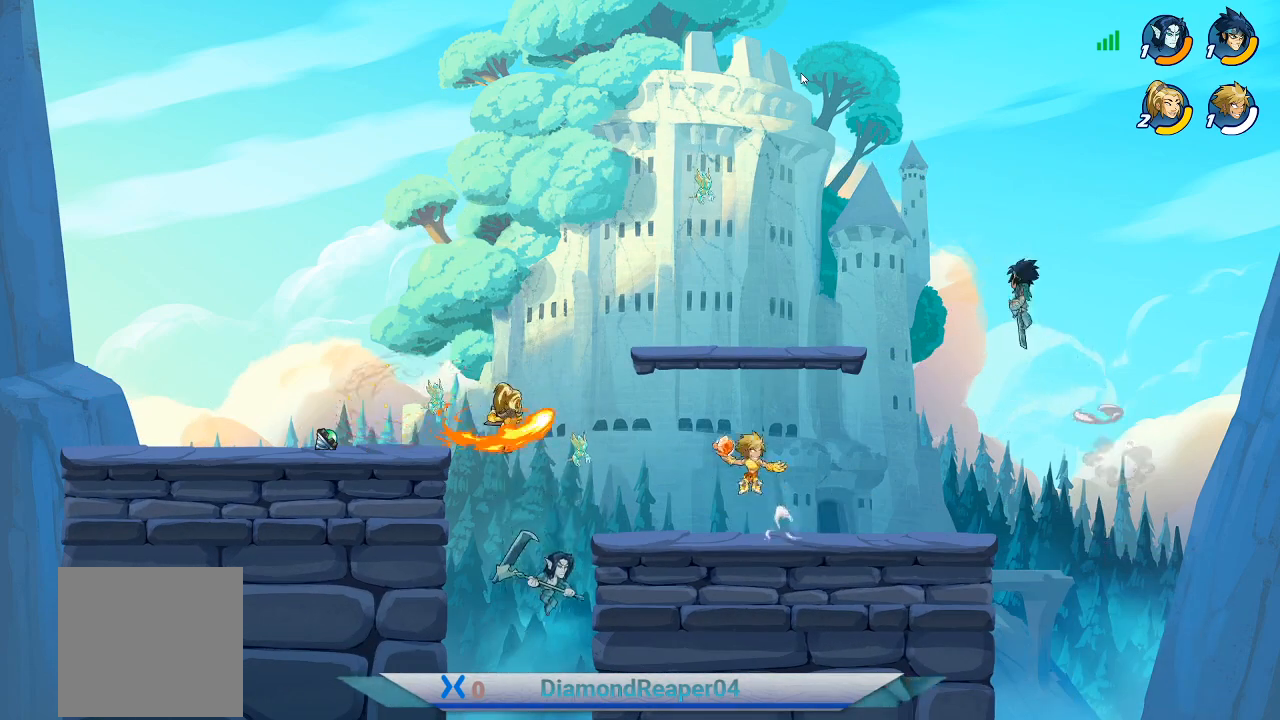
{"buttons": ["B"], "left_stick": "up", "right_stick": "center", "events": [[167, "B", "down"], [300, "B", "up"], [333, "left_stick", "up"], [433, "B", "down"]]}
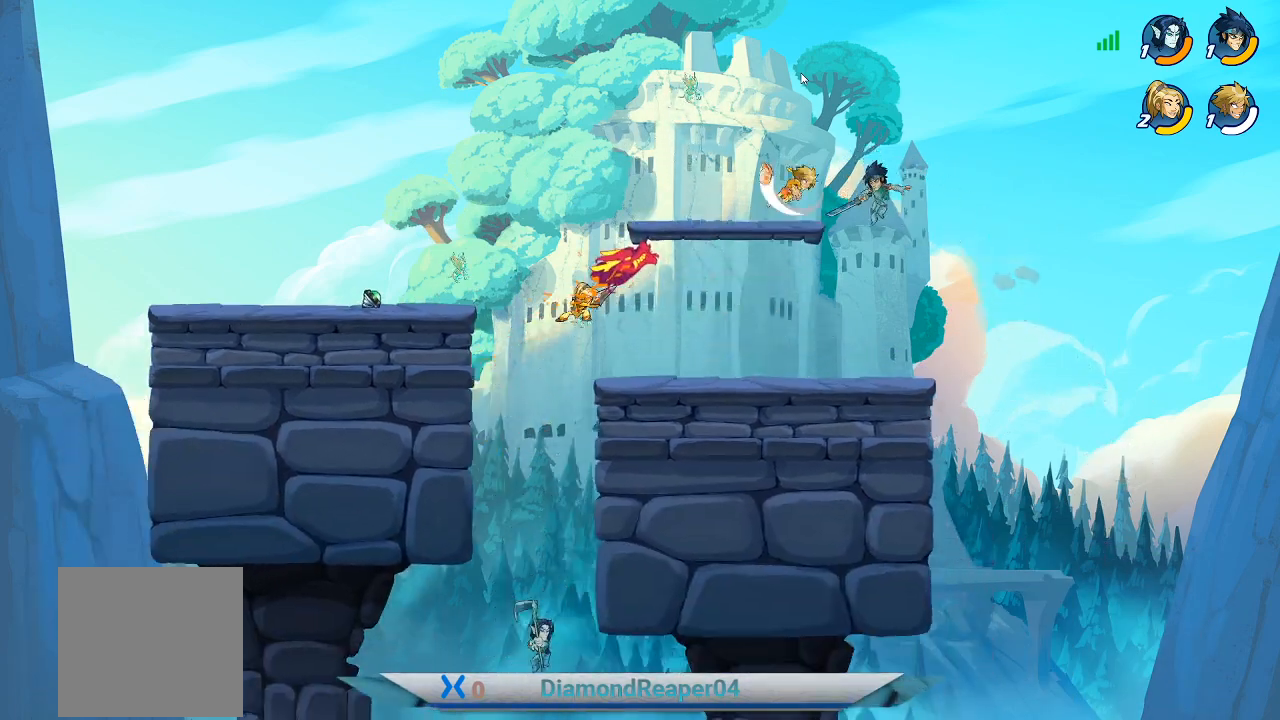
{"buttons": [], "left_stick": "up-left", "right_stick": "center", "events": [[67, "B", "up"], [100, "left_stick", "up-right"], [133, "B", "down"], [233, "B", "up"], [333, "left_stick", "up-left"]]}
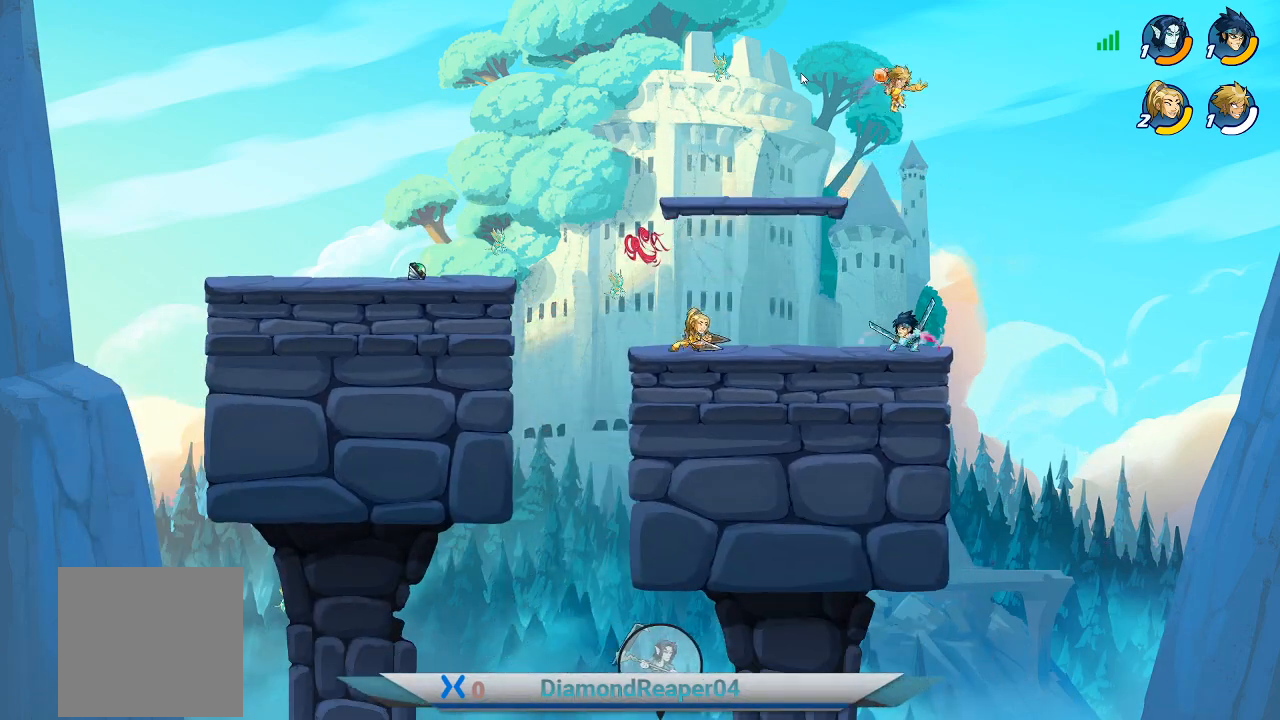
{"buttons": ["Y"], "left_stick": "down-left", "right_stick": "center", "events": [[33, "left_stick", "down-left"], [67, "Y", "down"], [167, "Y", "up"], [267, "Y", "down"], [367, "Y", "up"], [467, "Y", "down"]]}
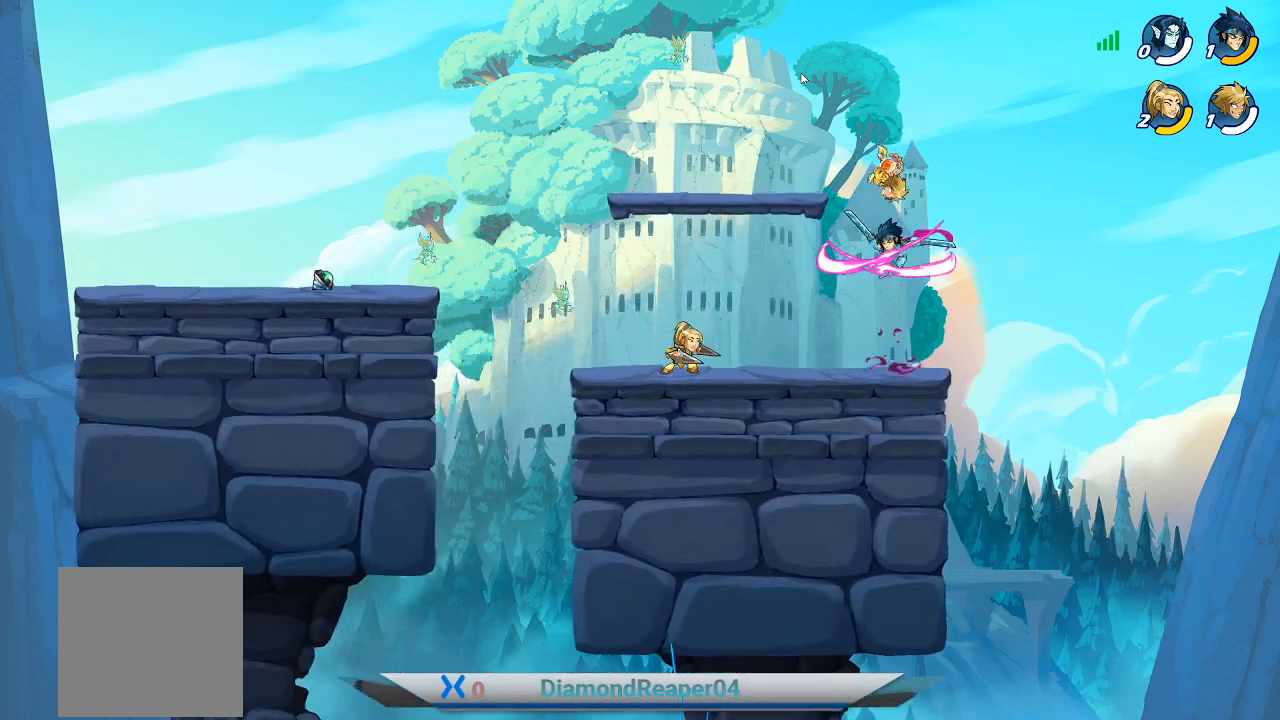
{"buttons": [], "left_stick": "down-left", "right_stick": "center", "events": [[67, "Y", "up"], [167, "Y", "down"], [267, "Y", "up"], [333, "Y", "down"], [400, "Y", "up"]]}
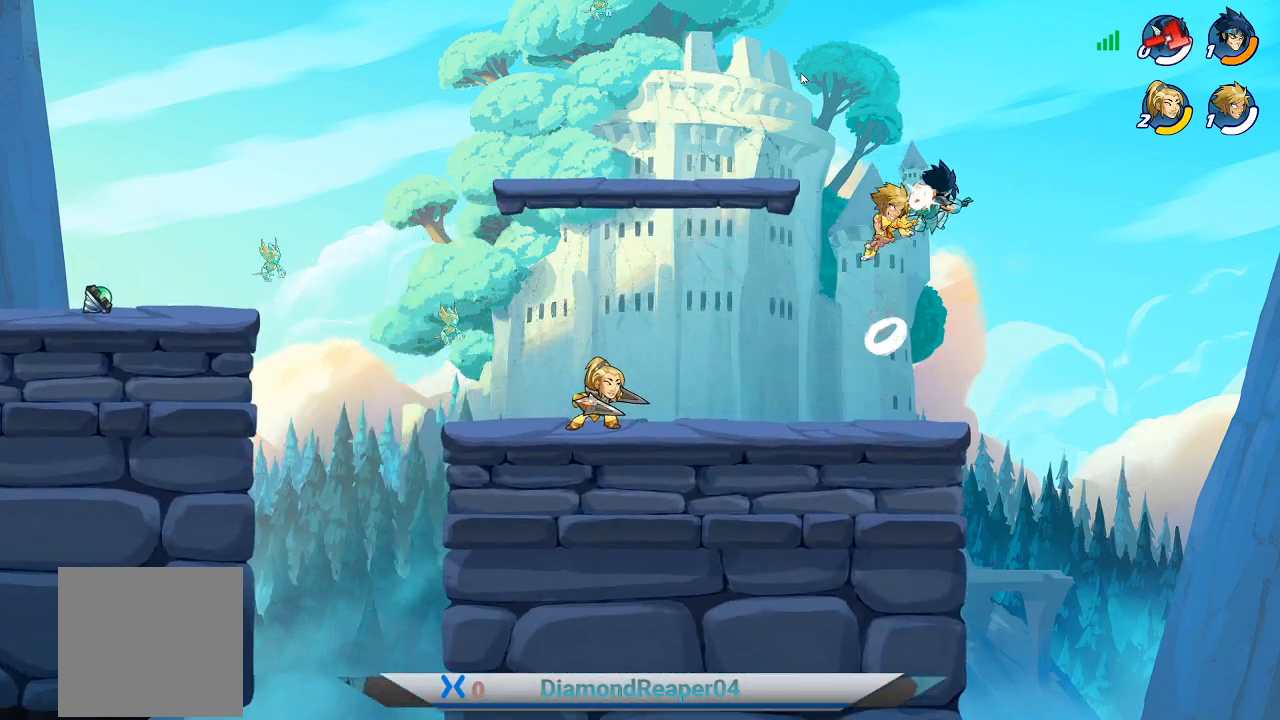
{"buttons": ["A"], "left_stick": "left", "right_stick": "center", "events": [[200, "left_stick", "left"], [467, "A", "down"]]}
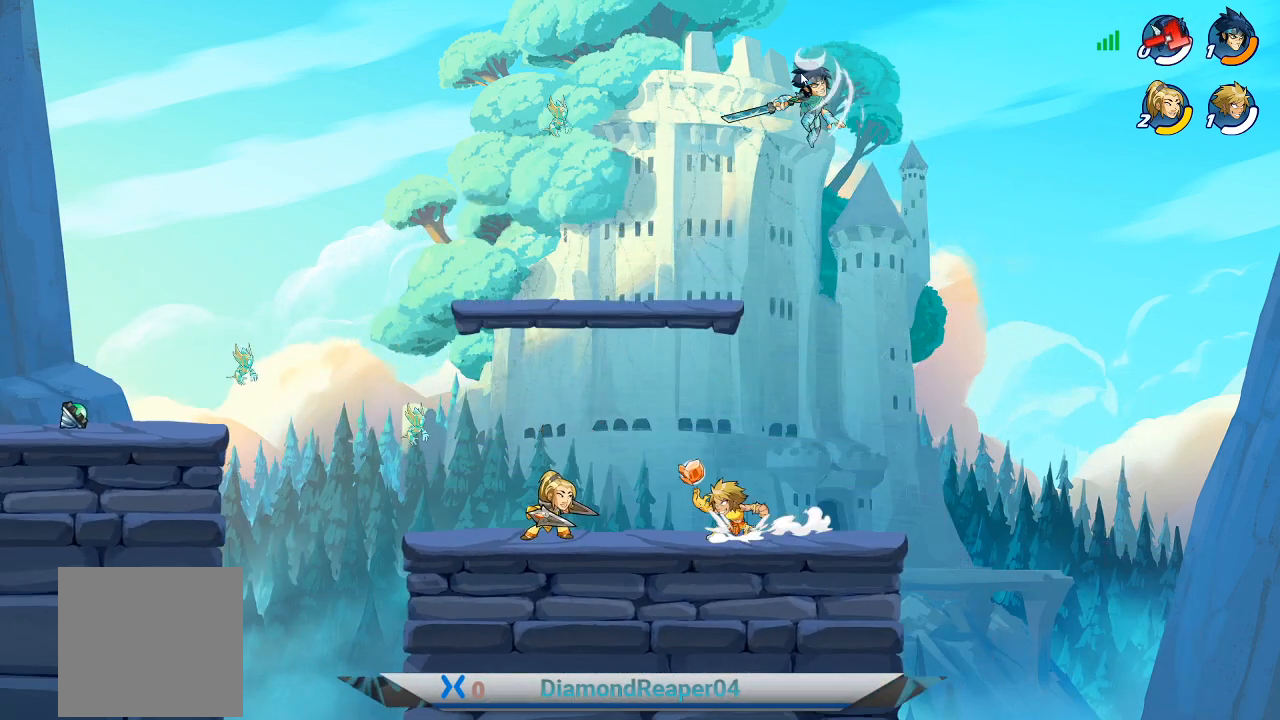
{"buttons": [], "left_stick": "up", "right_stick": "center", "events": [[33, "A", "up"], [267, "left_stick", "up-right"], [500, "left_stick", "up"]]}